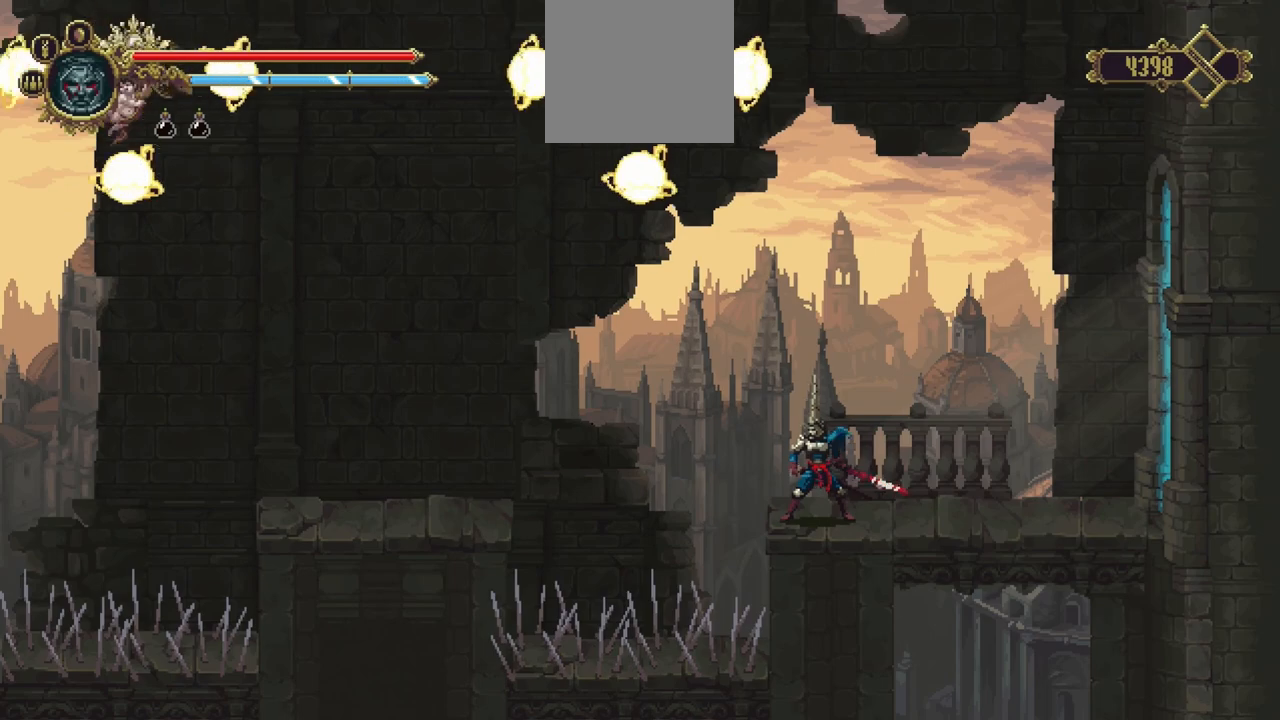
Gameplay with a controller (Xbox layout); each line is a JSON object with the inputs held at the frame after it. "events" lists button and stick changes between this image and that frame as [ms after this image, input, new state], when the widget could be followed in between. Not read: L3 R3.
{"buttons": [], "left_stick": "up-left", "right_stick": "center", "events": [[500, "left_stick", "up-left"]]}
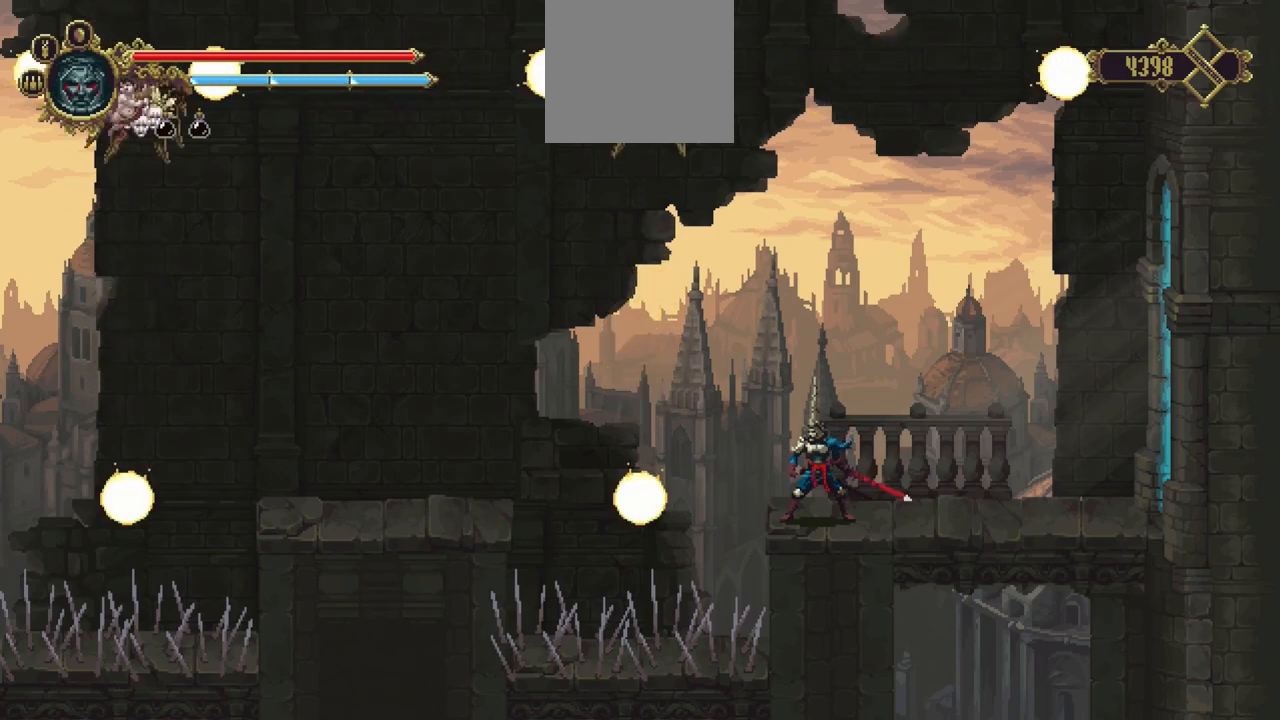
{"buttons": ["A", "R1"], "left_stick": "up-right", "right_stick": "center", "events": [[33, "A", "down"], [333, "R1", "down"], [400, "left_stick", "up-right"]]}
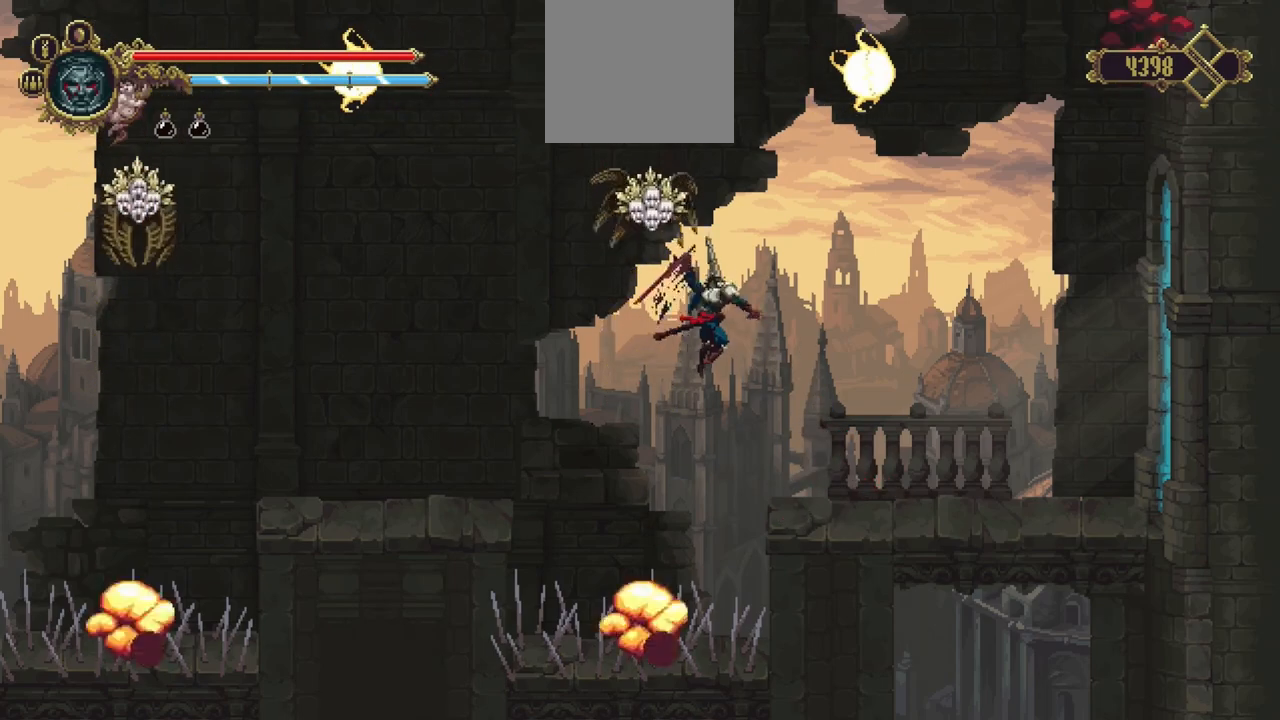
{"buttons": [], "left_stick": "center", "right_stick": "center", "events": [[50, "A", "up"], [50, "R1", "up"], [167, "left_stick", "right"], [383, "left_stick", "center"]]}
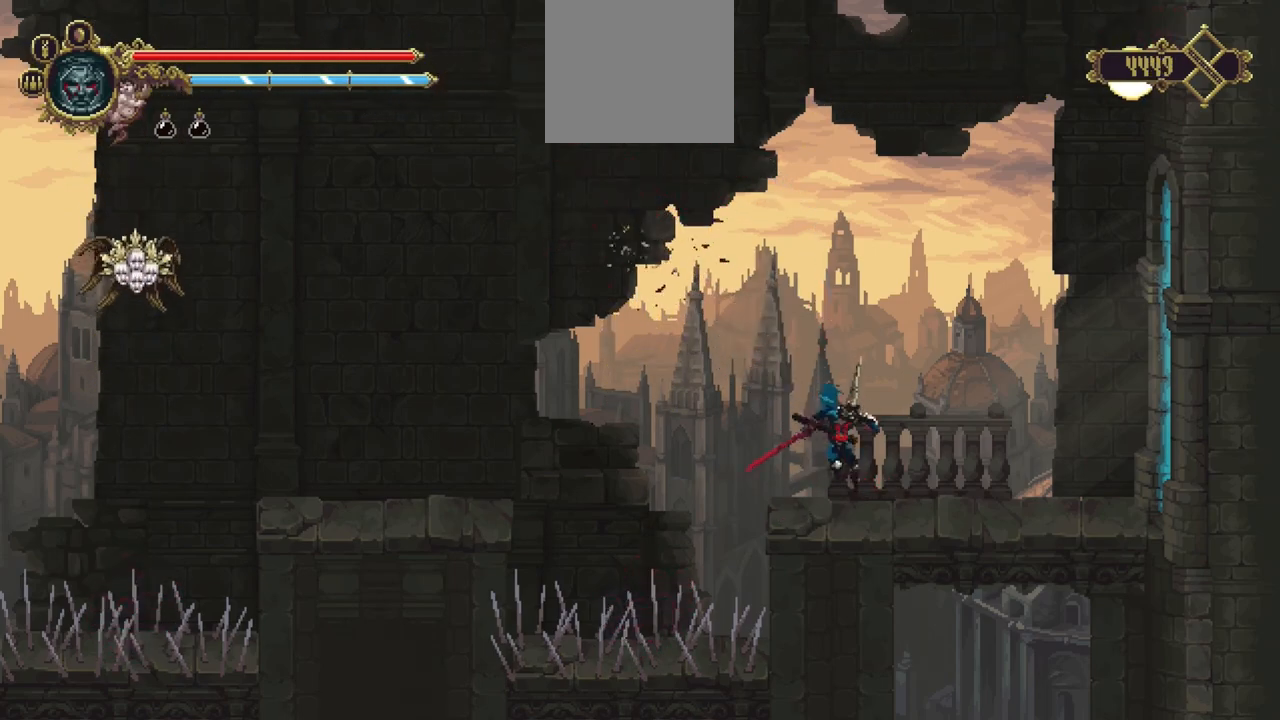
{"buttons": ["A"], "left_stick": "left", "right_stick": "center", "events": [[67, "left_stick", "left"], [300, "A", "down"]]}
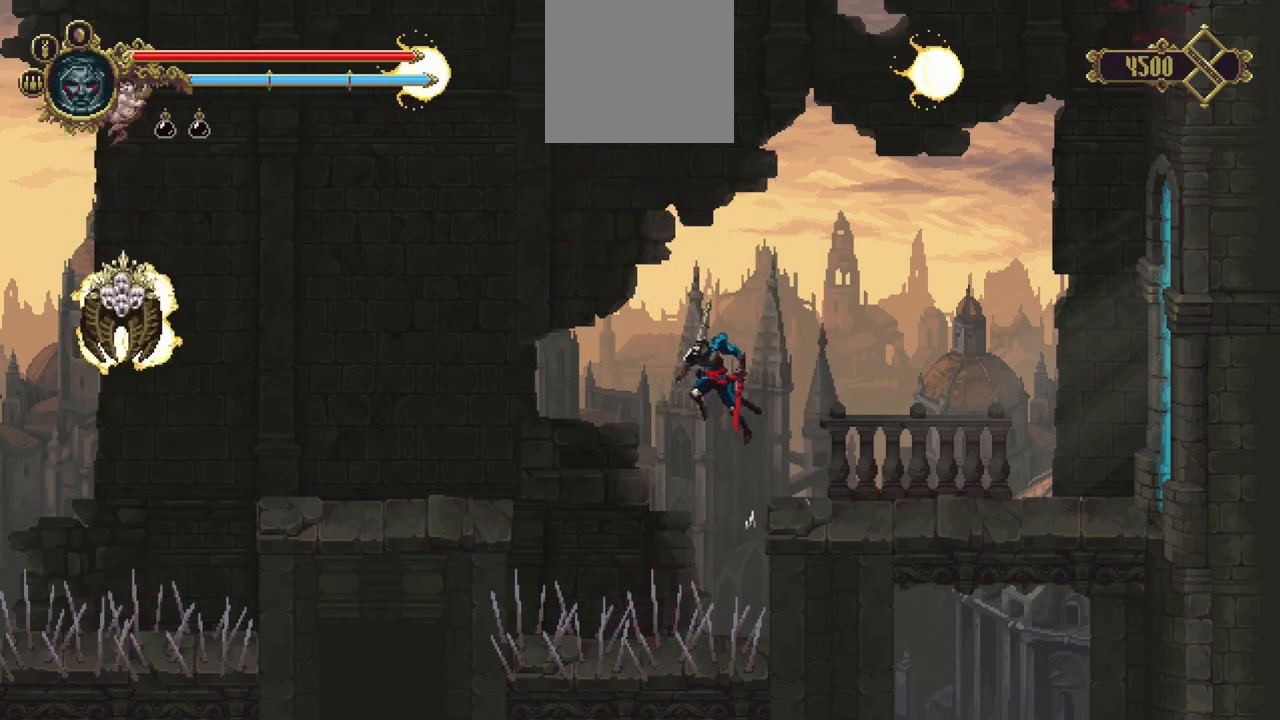
{"buttons": [], "left_stick": "left", "right_stick": "center", "events": [[467, "A", "up"]]}
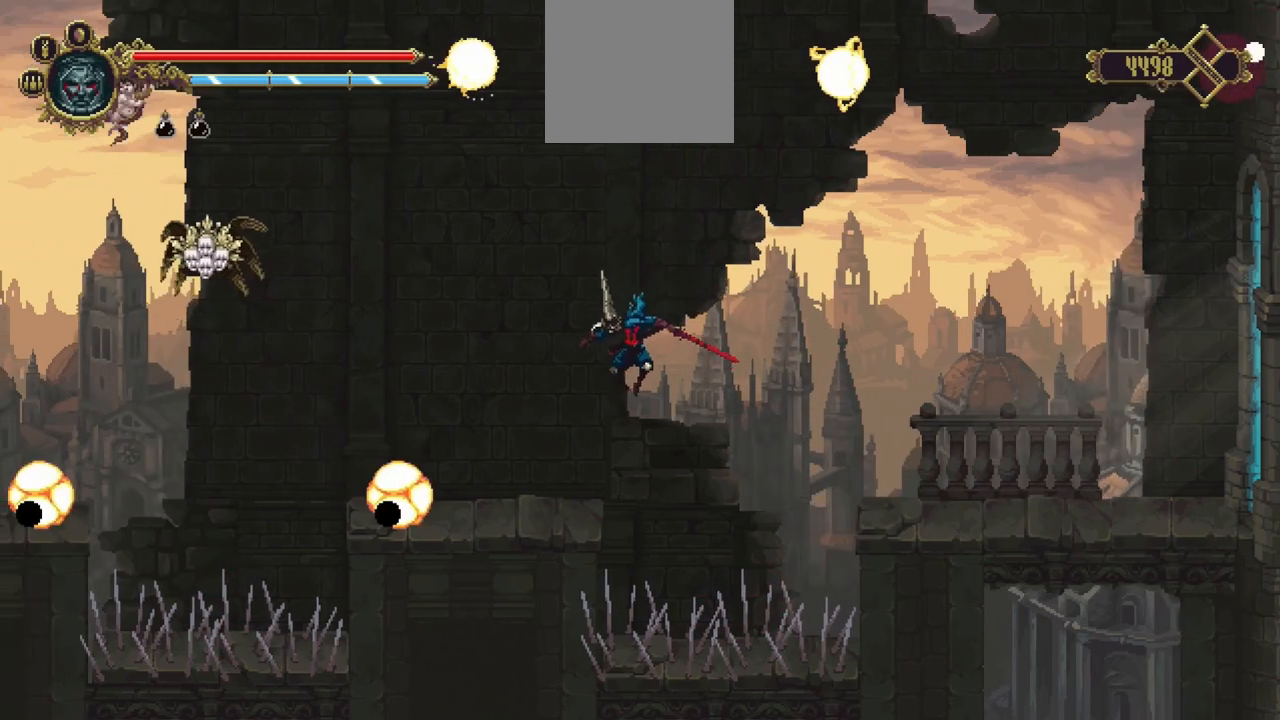
{"buttons": [], "left_stick": "left", "right_stick": "center", "events": []}
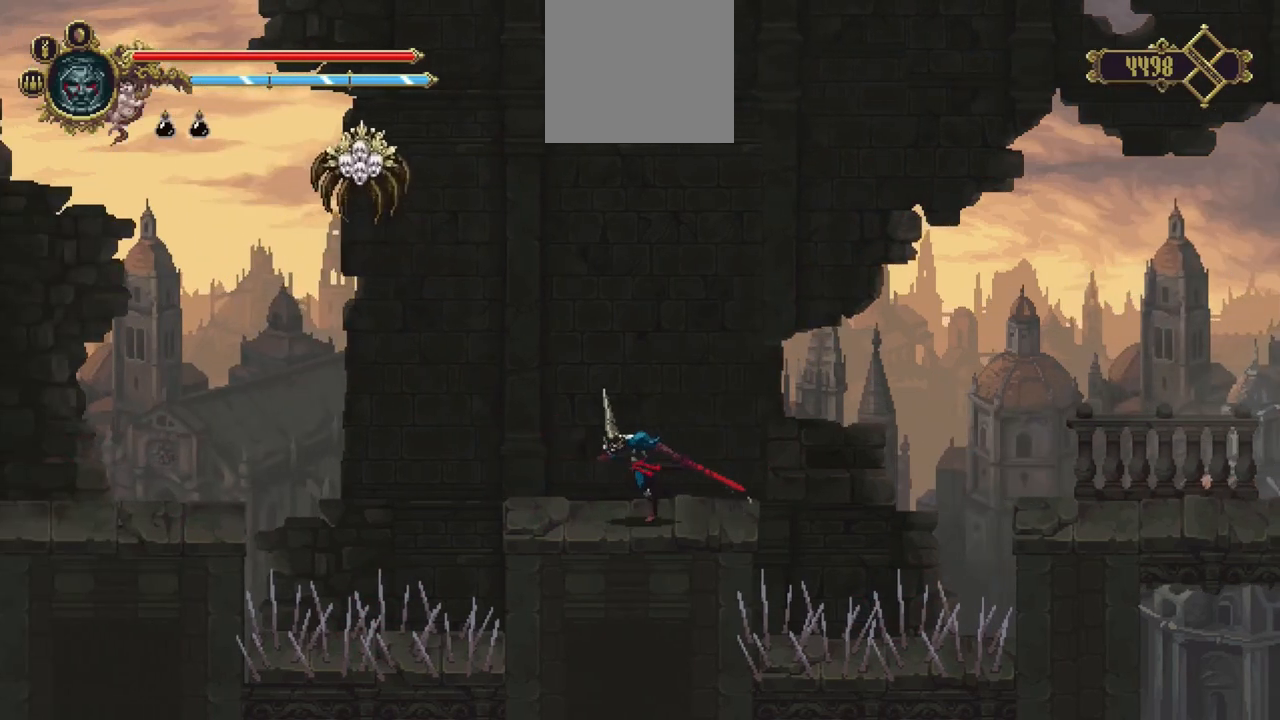
{"buttons": [], "left_stick": "center", "right_stick": "center", "events": [[200, "left_stick", "center"]]}
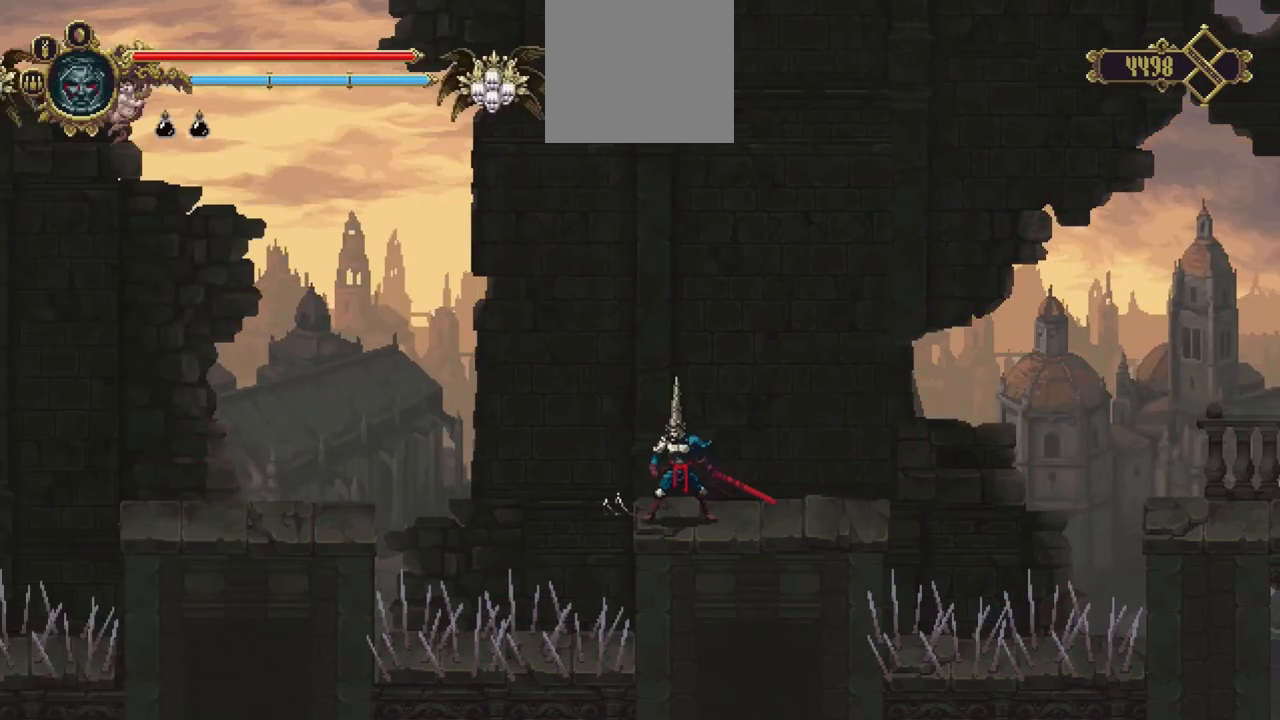
{"buttons": [], "left_stick": "center", "right_stick": "center", "events": []}
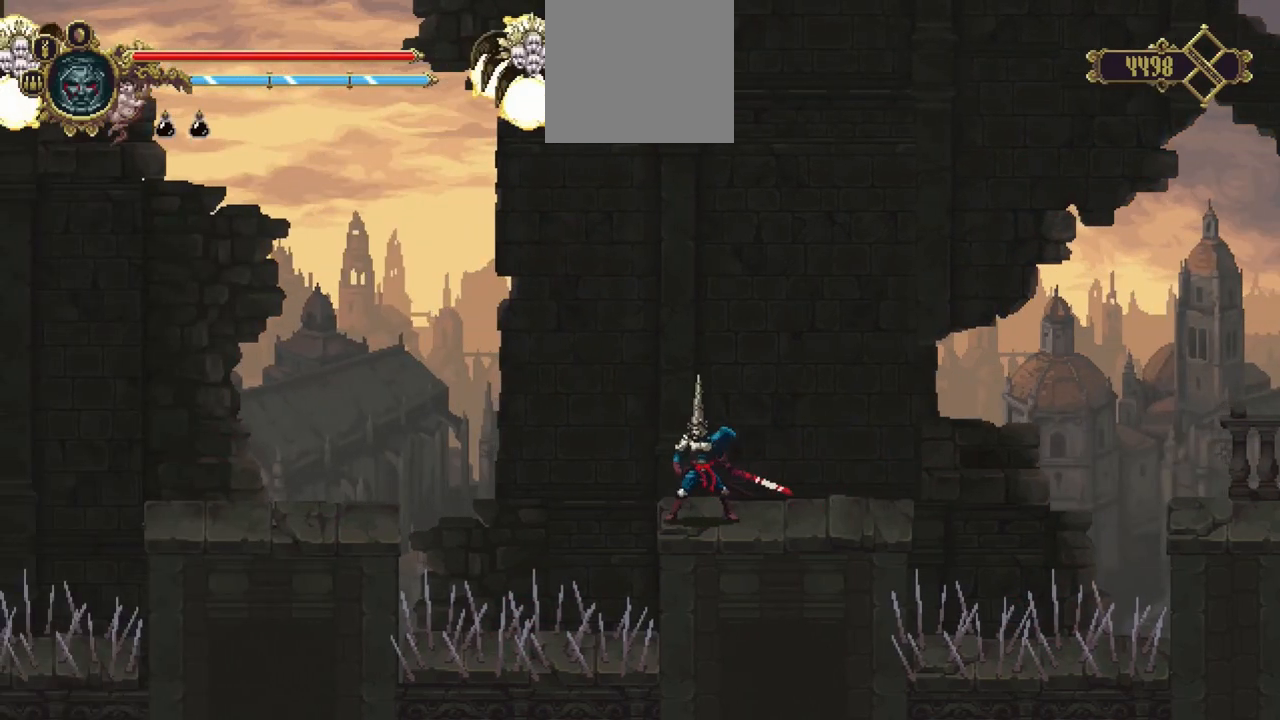
{"buttons": ["A"], "left_stick": "up-left", "right_stick": "center", "events": [[467, "left_stick", "up-left"], [500, "A", "down"]]}
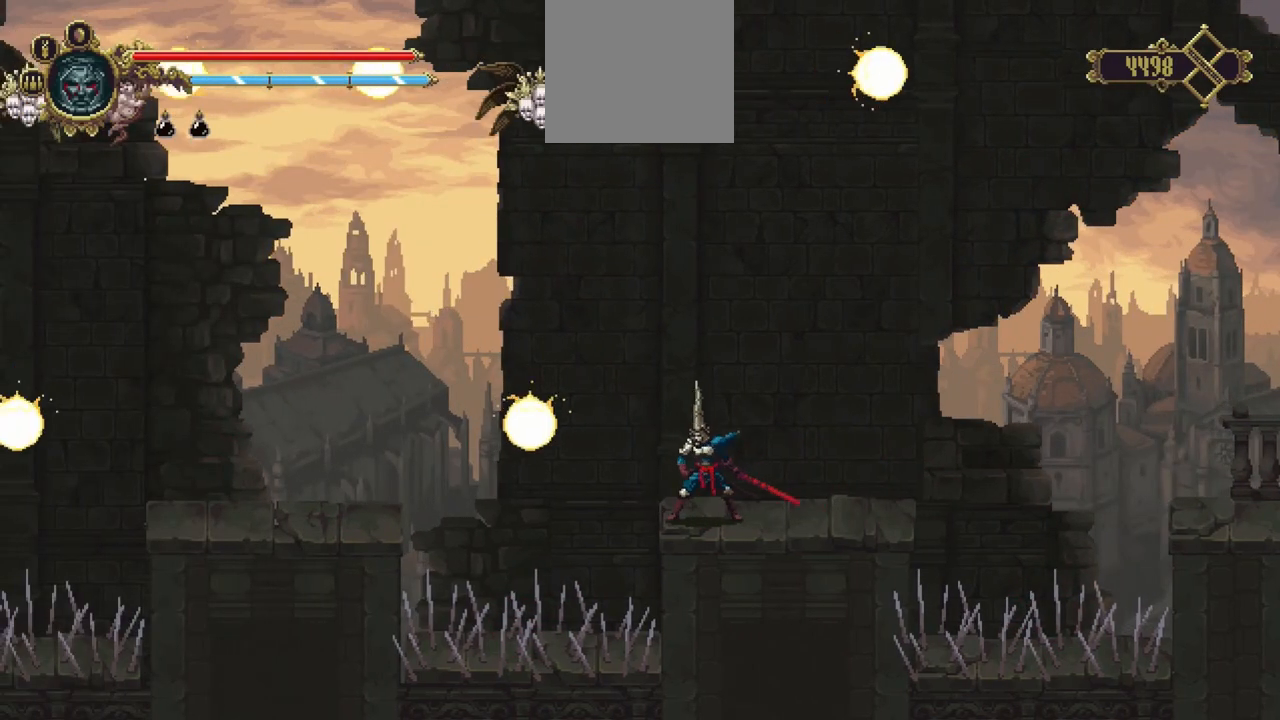
{"buttons": [], "left_stick": "up-right", "right_stick": "center", "events": [[217, "left_stick", "up"], [283, "R1", "down"], [333, "left_stick", "up-right"], [500, "A", "up"], [500, "R1", "up"]]}
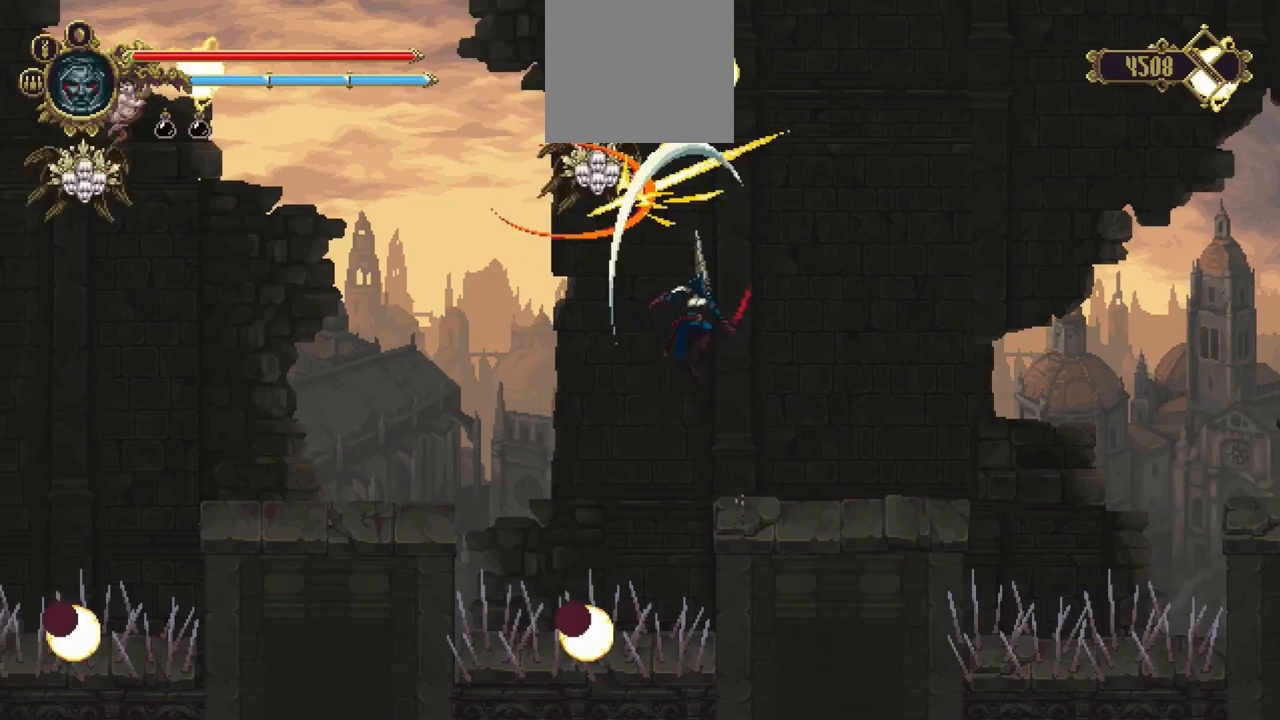
{"buttons": [], "left_stick": "left", "right_stick": "center", "events": [[67, "left_stick", "right"], [300, "left_stick", "center"], [433, "left_stick", "left"]]}
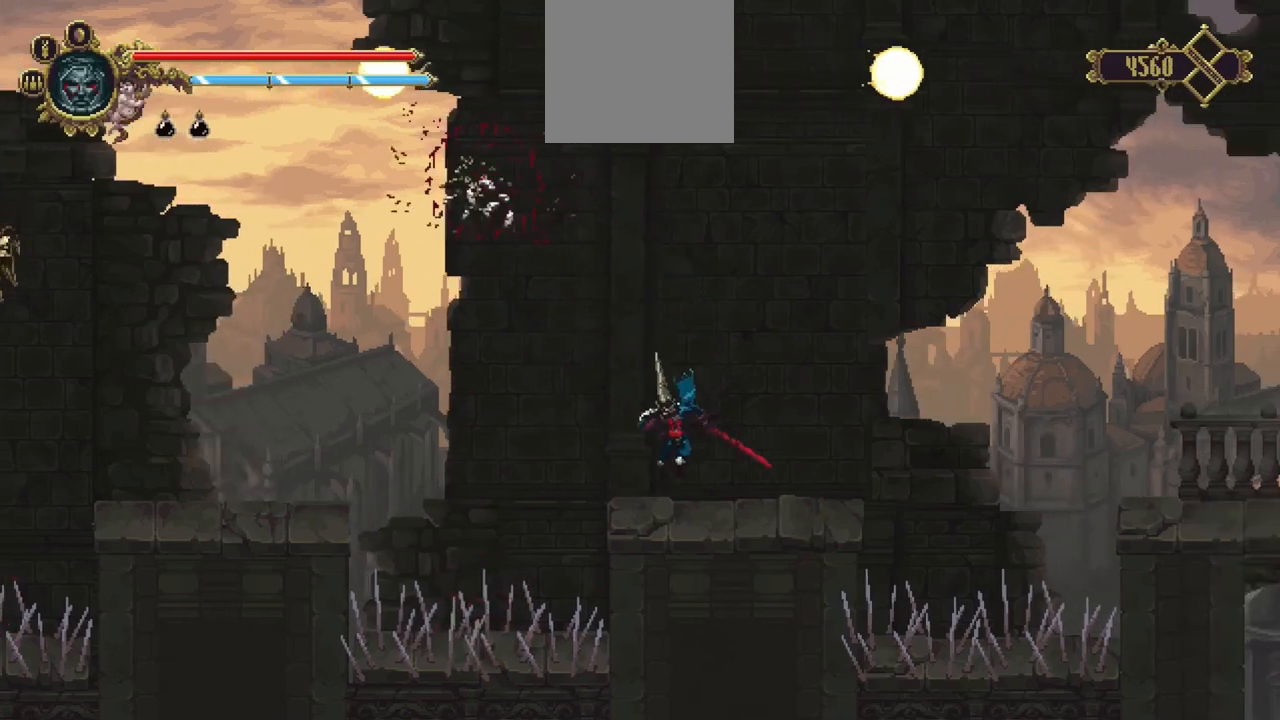
{"buttons": ["A"], "left_stick": "left", "right_stick": "center", "events": [[250, "A", "down"]]}
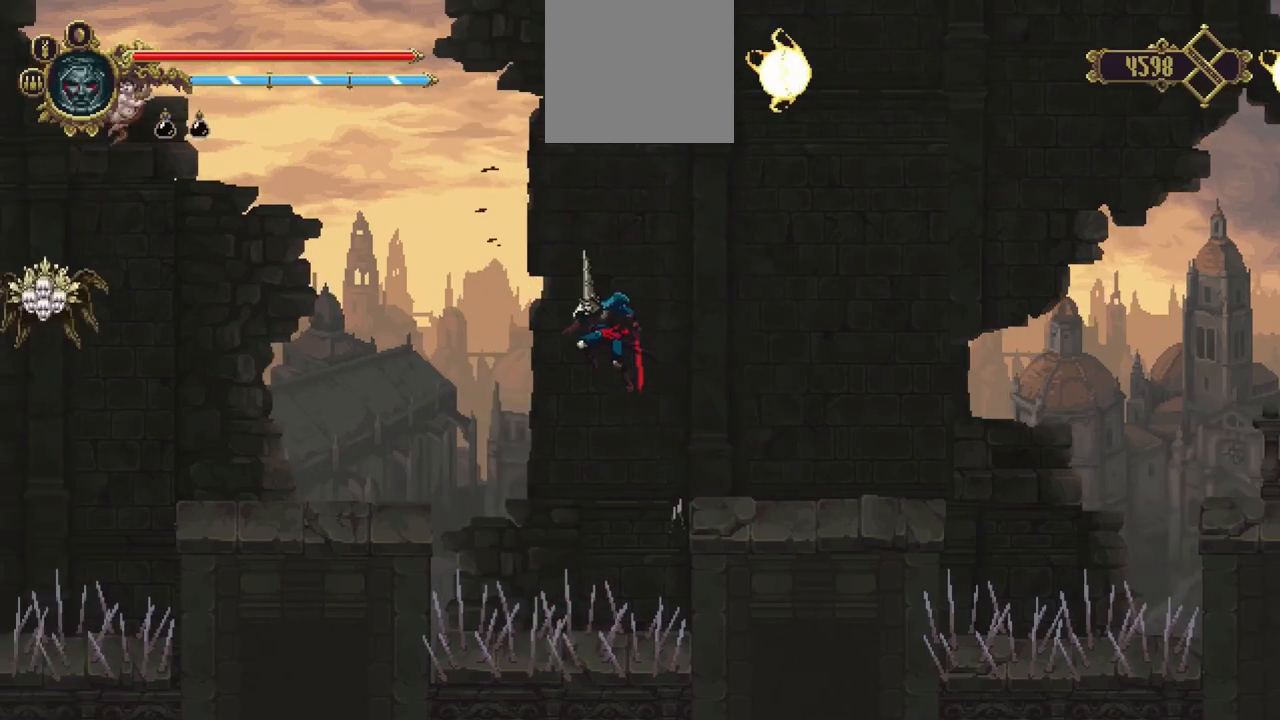
{"buttons": [], "left_stick": "left", "right_stick": "center", "events": [[267, "A", "up"]]}
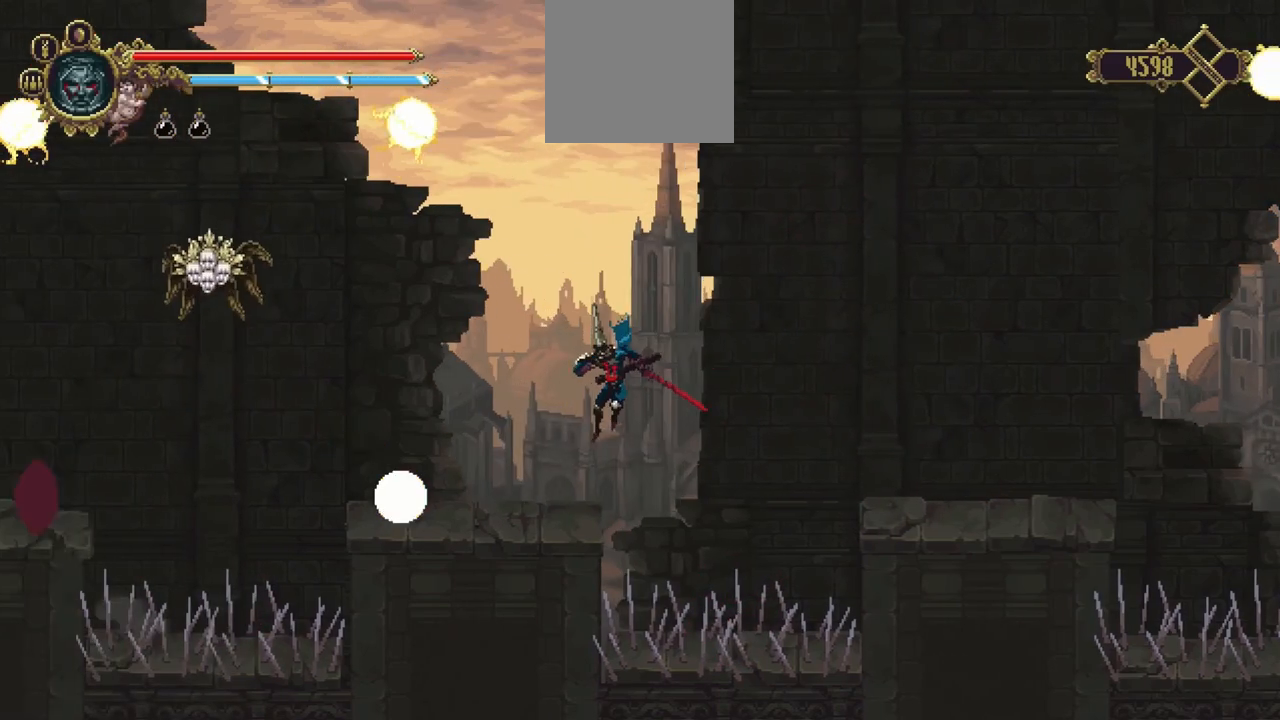
{"buttons": [], "left_stick": "left", "right_stick": "center", "events": []}
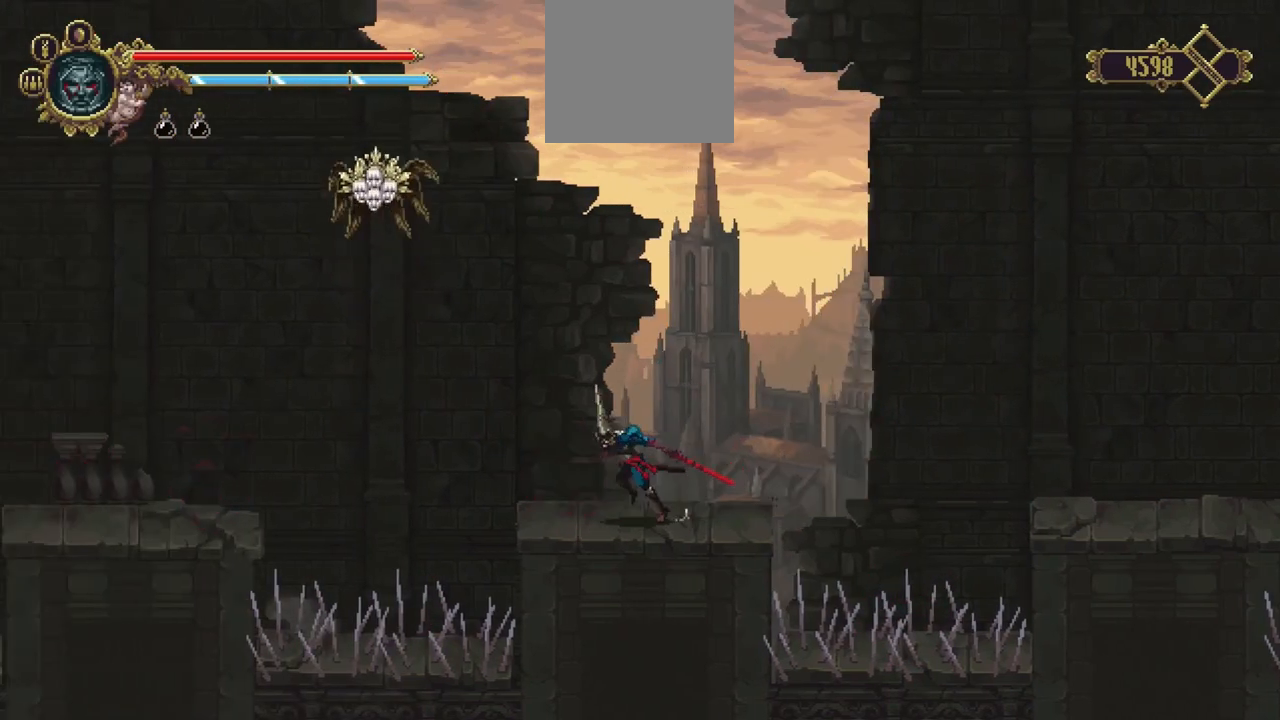
{"buttons": [], "left_stick": "center", "right_stick": "center", "events": [[133, "left_stick", "center"]]}
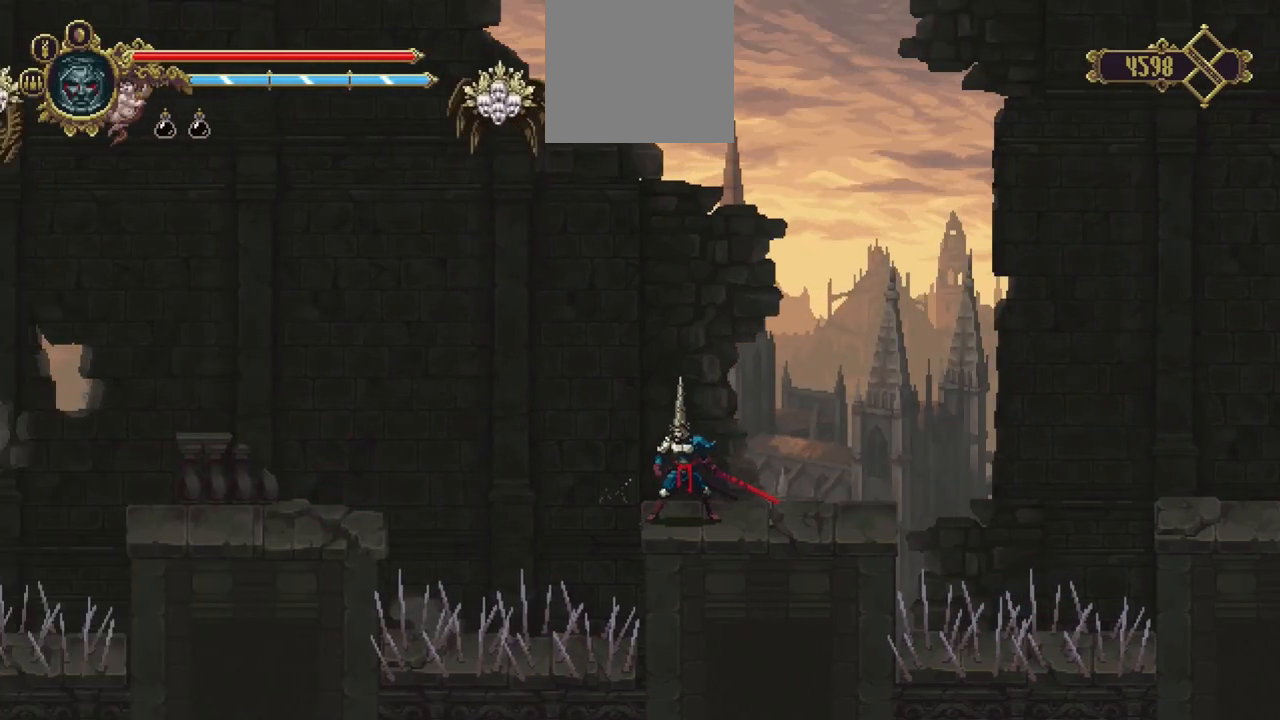
{"buttons": [], "left_stick": "center", "right_stick": "center", "events": []}
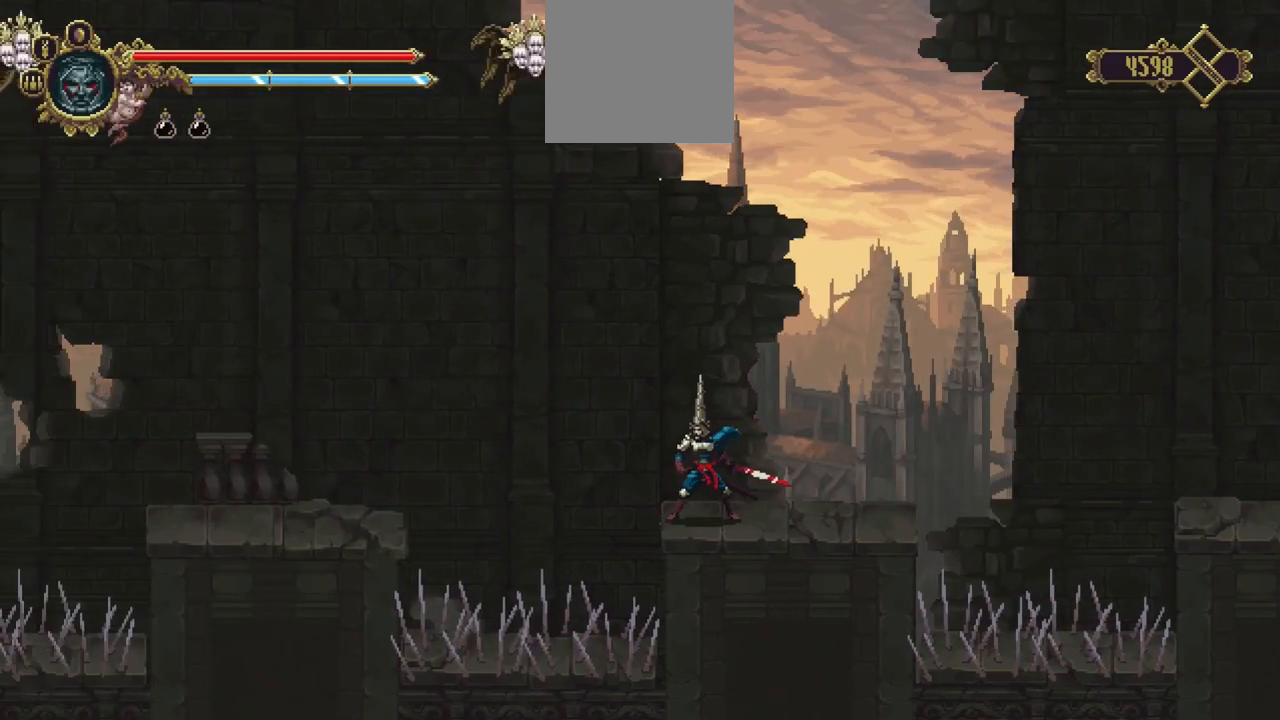
{"buttons": [], "left_stick": "center", "right_stick": "center", "events": []}
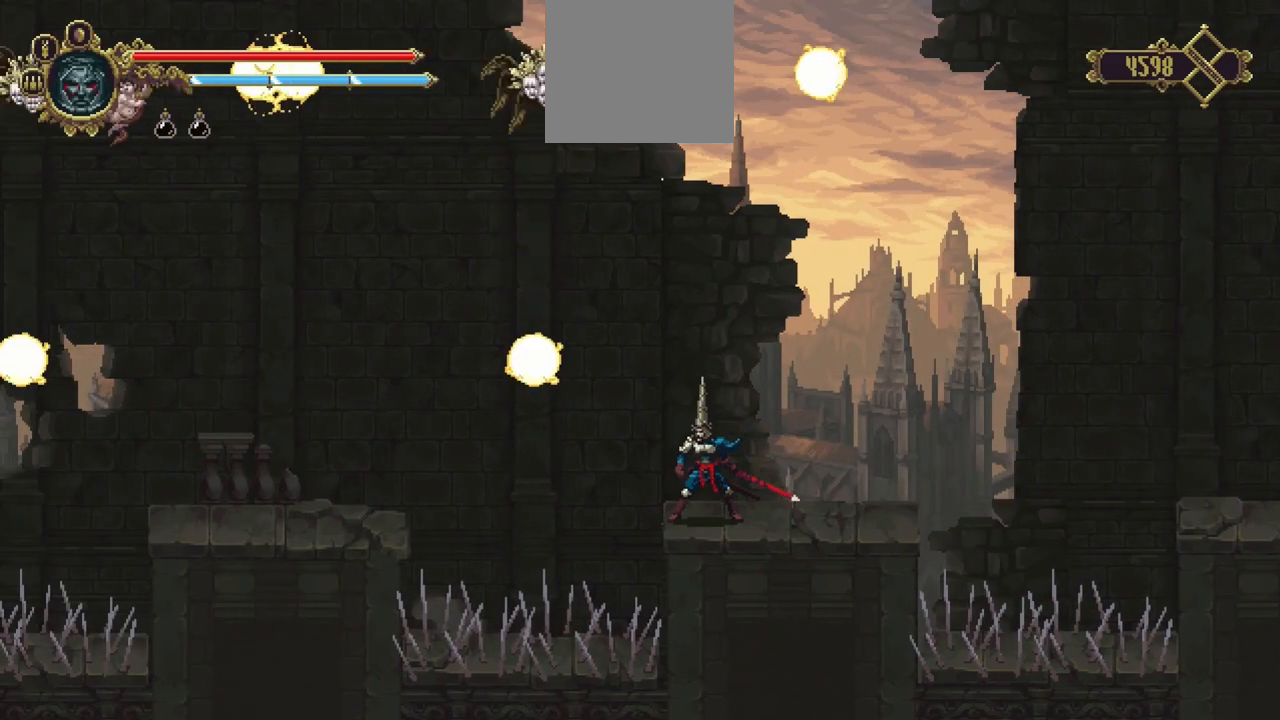
{"buttons": ["A", "R1"], "left_stick": "up-right", "right_stick": "center", "events": [[100, "left_stick", "up-left"], [167, "A", "down"], [400, "R1", "down"], [467, "left_stick", "up-right"]]}
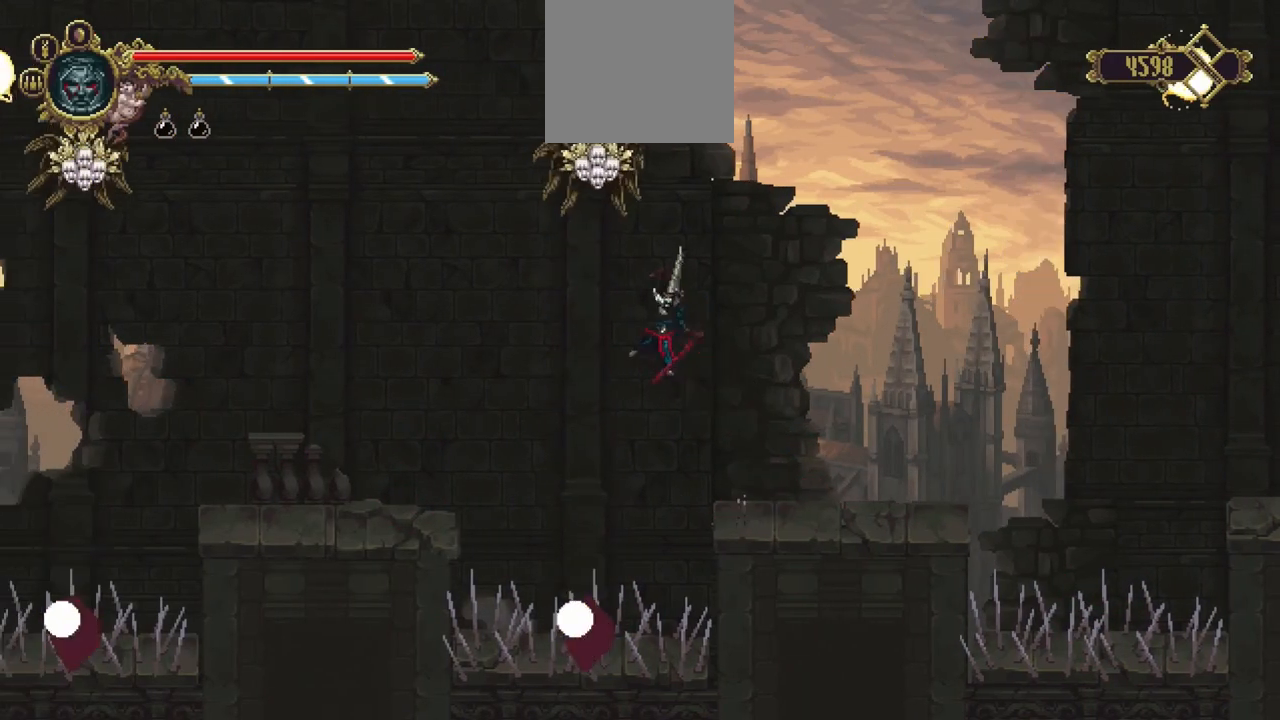
{"buttons": [], "left_stick": "center", "right_stick": "center", "events": [[133, "A", "up"], [133, "R1", "up"], [317, "left_stick", "right"], [433, "left_stick", "center"]]}
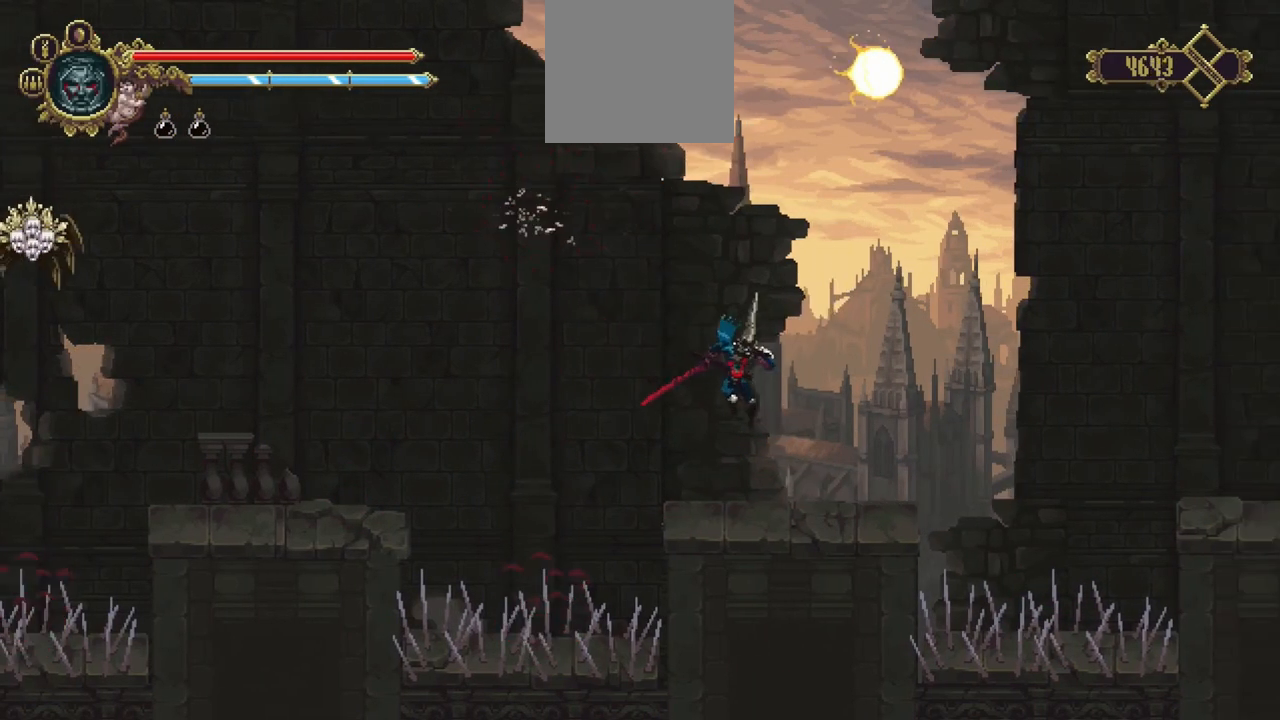
{"buttons": ["A"], "left_stick": "left", "right_stick": "center", "events": [[83, "left_stick", "left"], [367, "A", "down"]]}
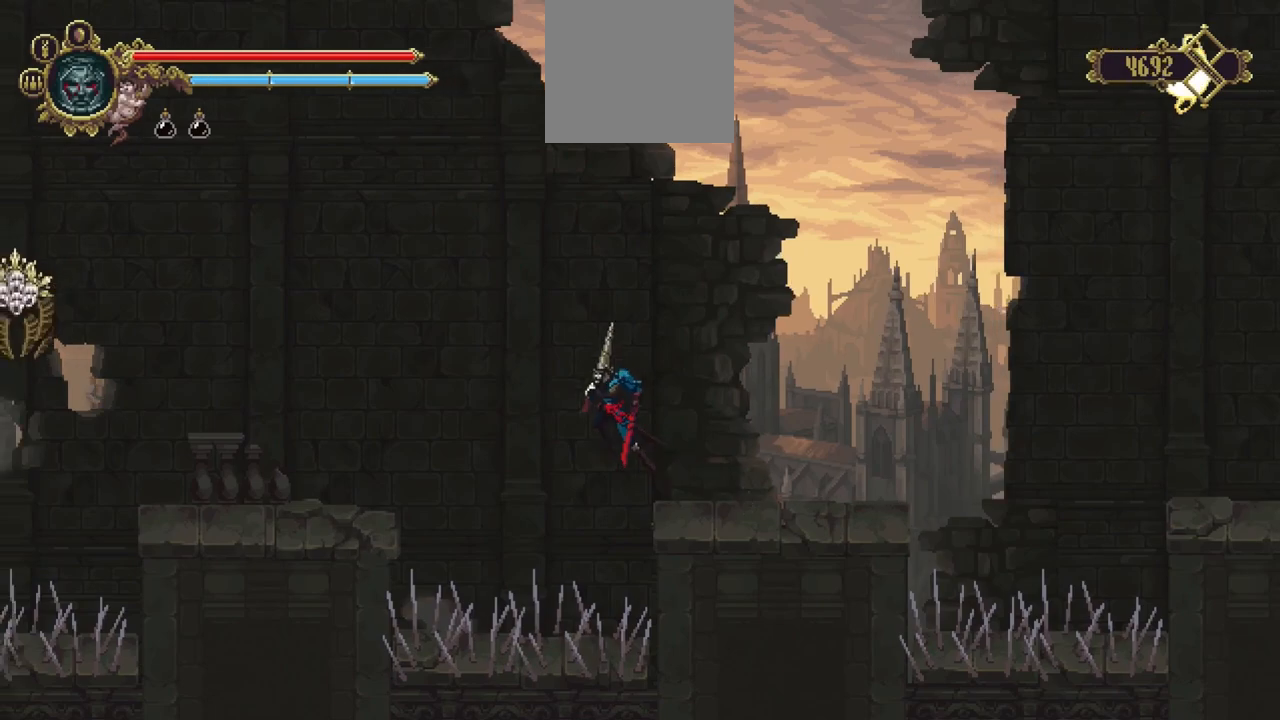
{"buttons": [], "left_stick": "left", "right_stick": "center", "events": [[300, "A", "up"]]}
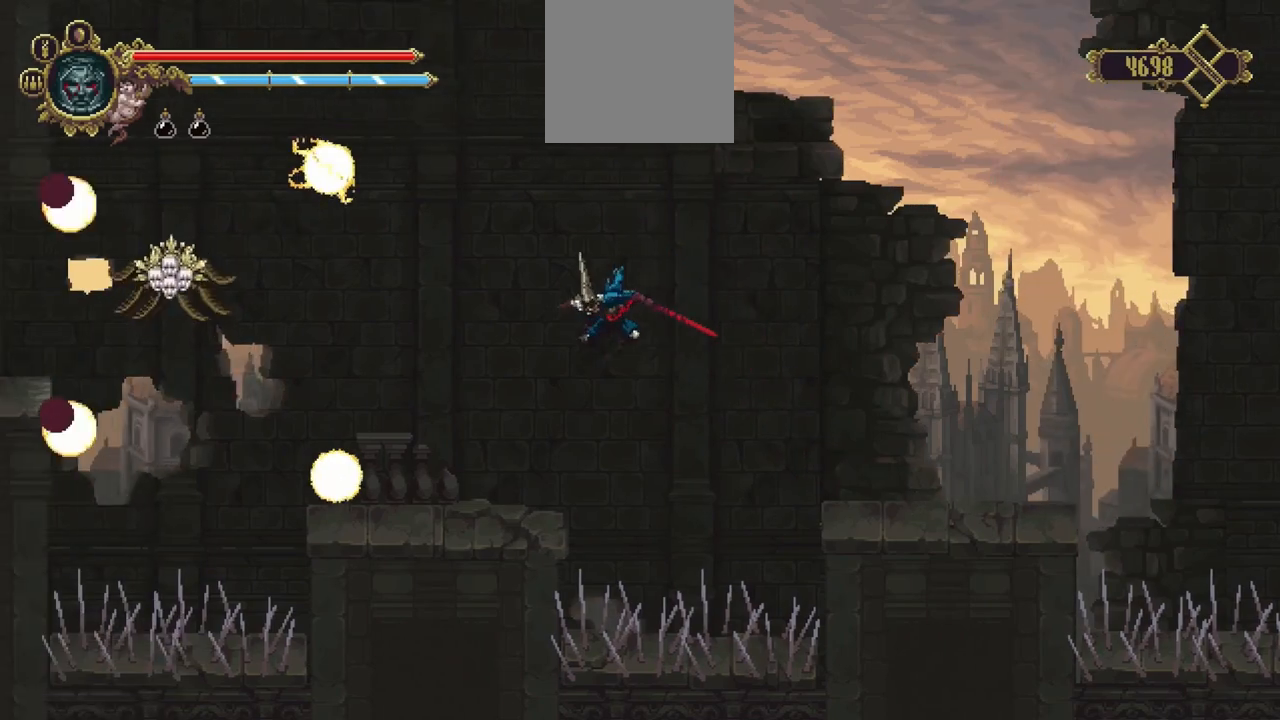
{"buttons": [], "left_stick": "left", "right_stick": "center", "events": []}
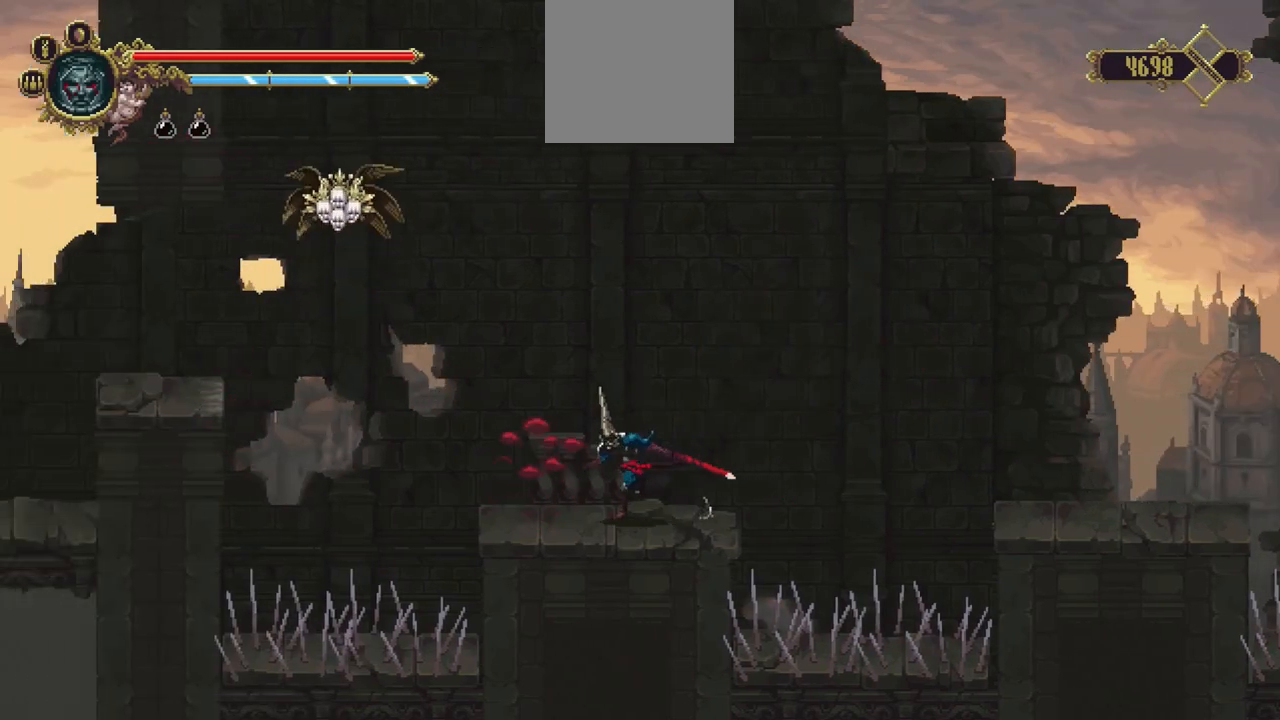
{"buttons": [], "left_stick": "center", "right_stick": "center", "events": [[233, "left_stick", "center"]]}
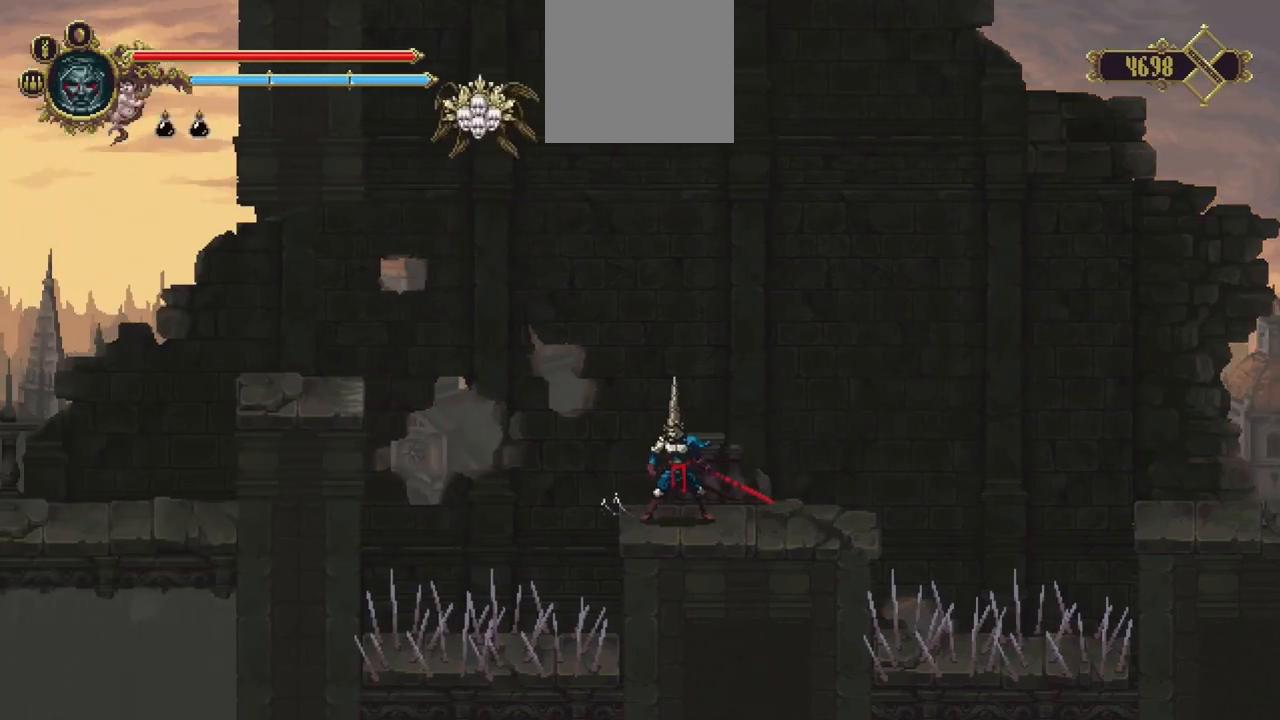
{"buttons": [], "left_stick": "center", "right_stick": "center", "events": []}
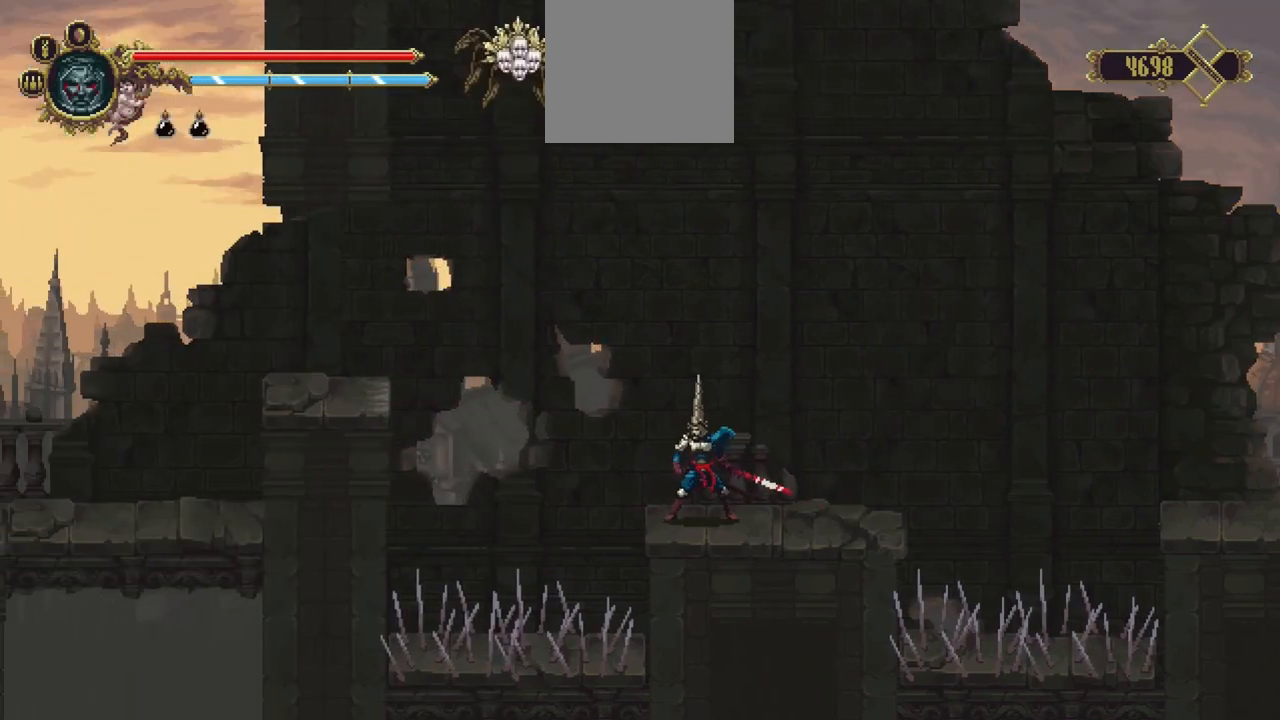
{"buttons": [], "left_stick": "center", "right_stick": "center", "events": []}
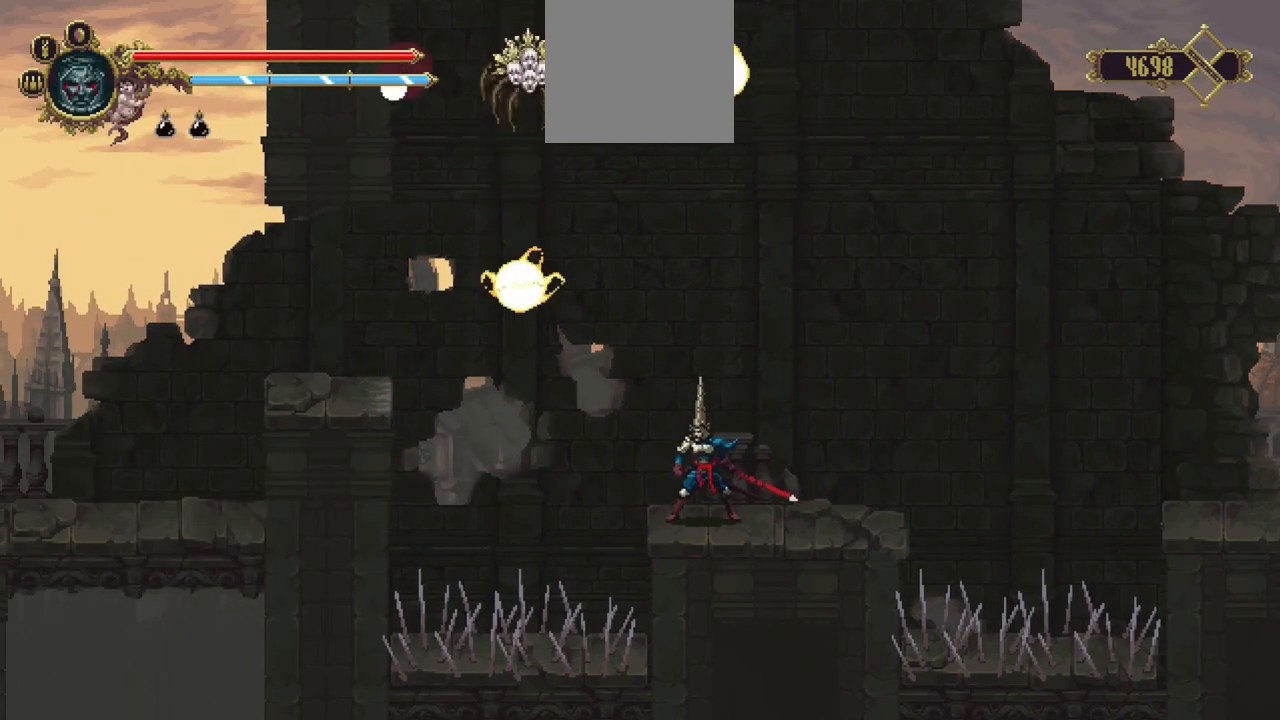
{"buttons": ["A"], "left_stick": "up-left", "right_stick": "center", "events": [[250, "left_stick", "left"], [300, "A", "down"], [300, "left_stick", "up-left"]]}
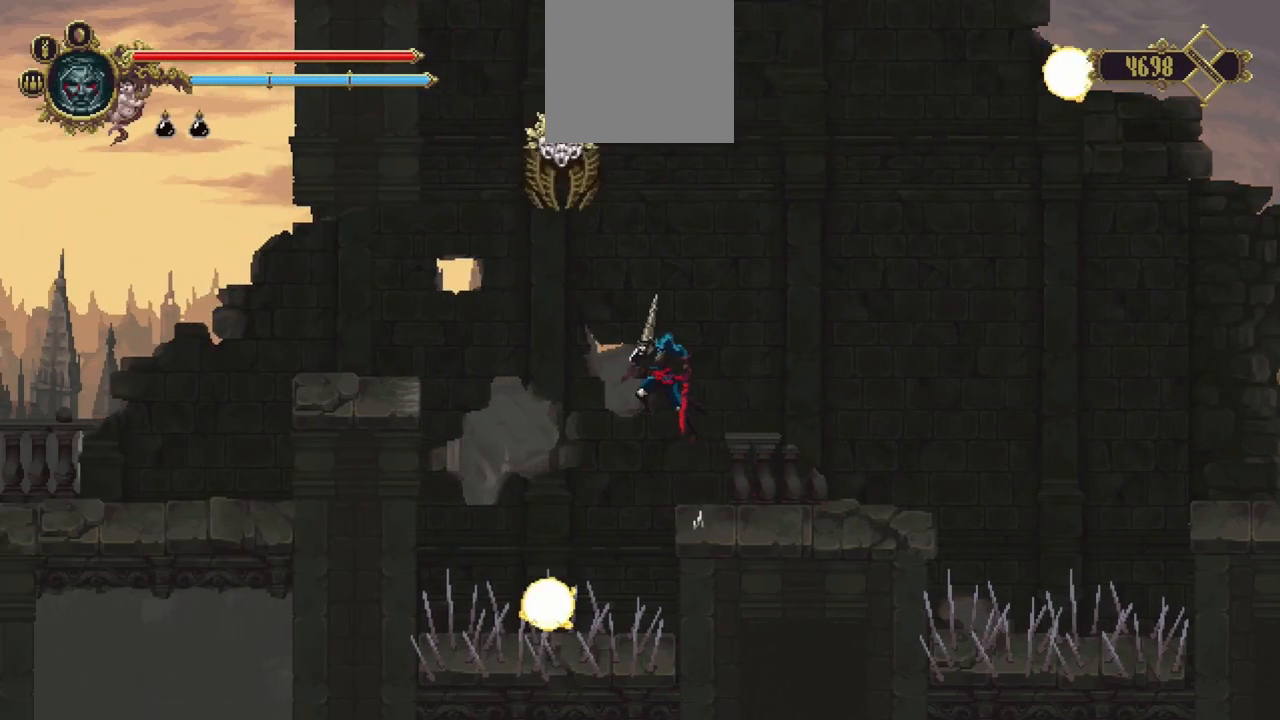
{"buttons": [], "left_stick": "right", "right_stick": "center", "events": [[67, "R1", "down"], [133, "left_stick", "up-right"], [267, "A", "up"], [267, "R1", "up"], [383, "left_stick", "right"]]}
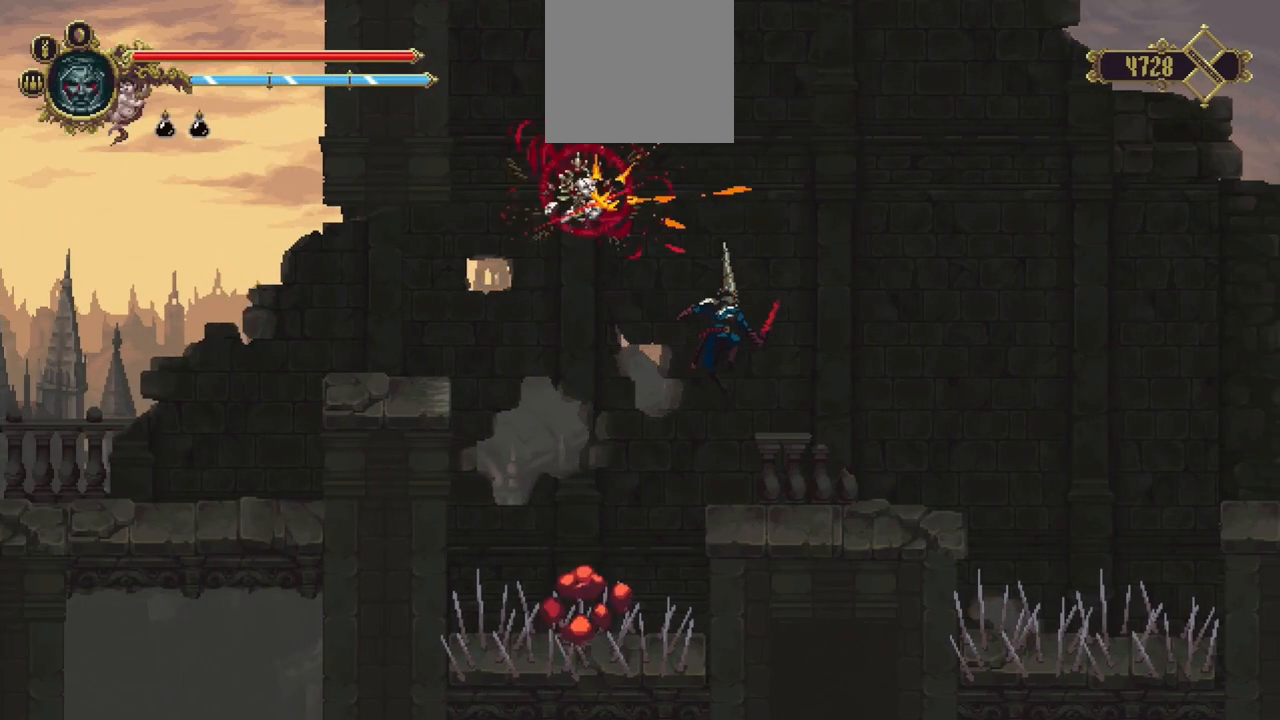
{"buttons": [], "left_stick": "left", "right_stick": "center", "events": [[233, "left_stick", "center"], [350, "left_stick", "left"]]}